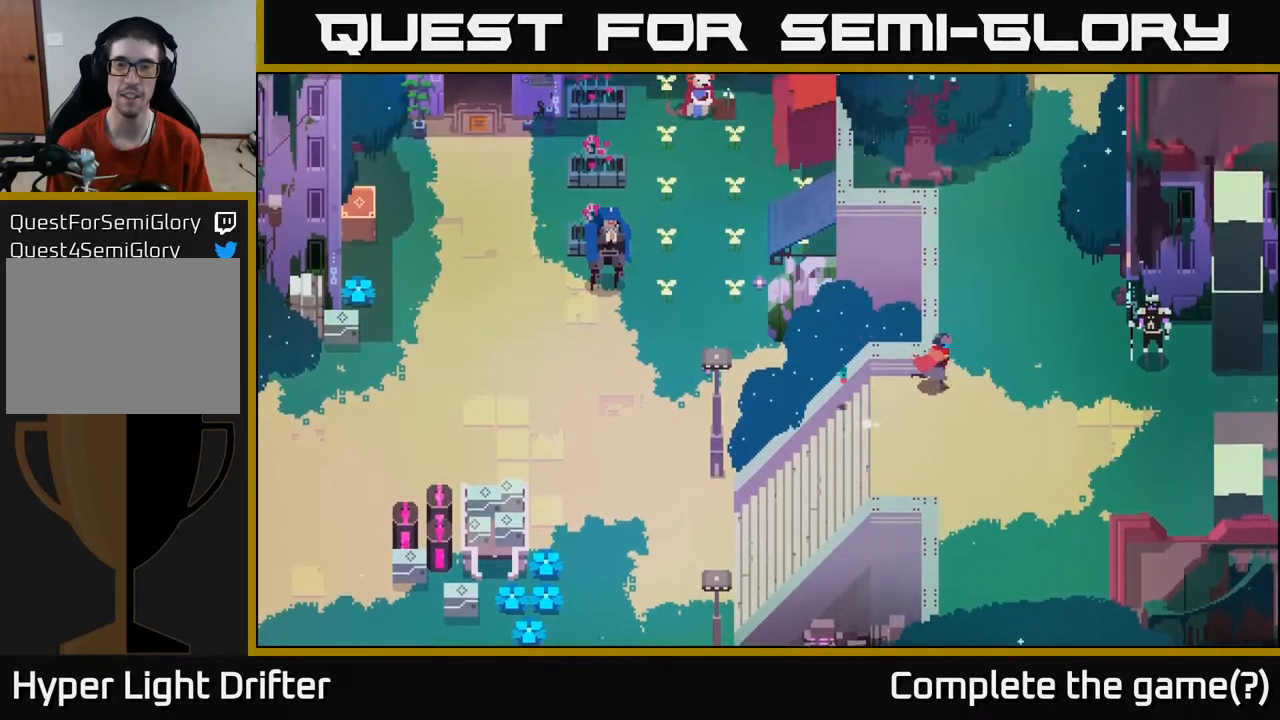
Gameplay with a controller (Xbox layout); each line is a JSON object with the inputs held at the frame after it. "events" lists button and stick changes between this image and that frame as [ms after this image, input, new state], when the widget could be followed in between.
{"buttons": [], "left_stick": "up", "right_stick": "center", "events": [[317, "left_stick", "up"]]}
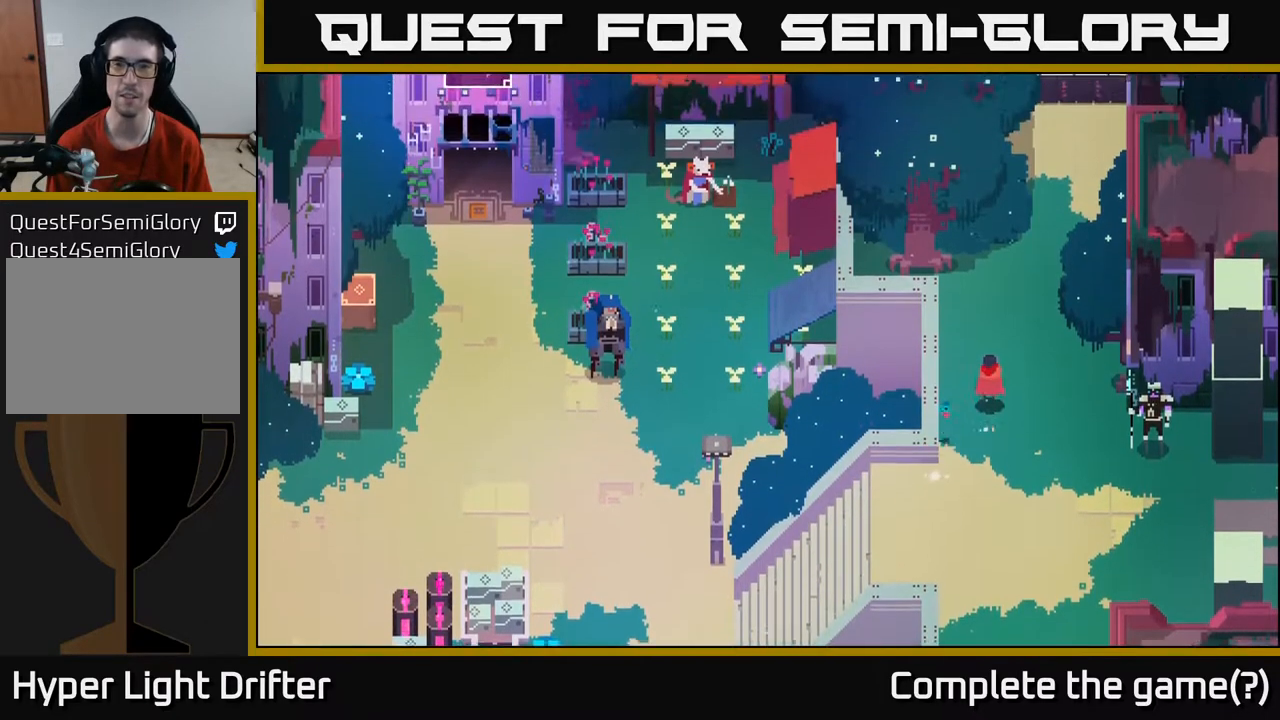
{"buttons": [], "left_stick": "up-right", "right_stick": "center", "events": [[50, "left_stick", "up-right"]]}
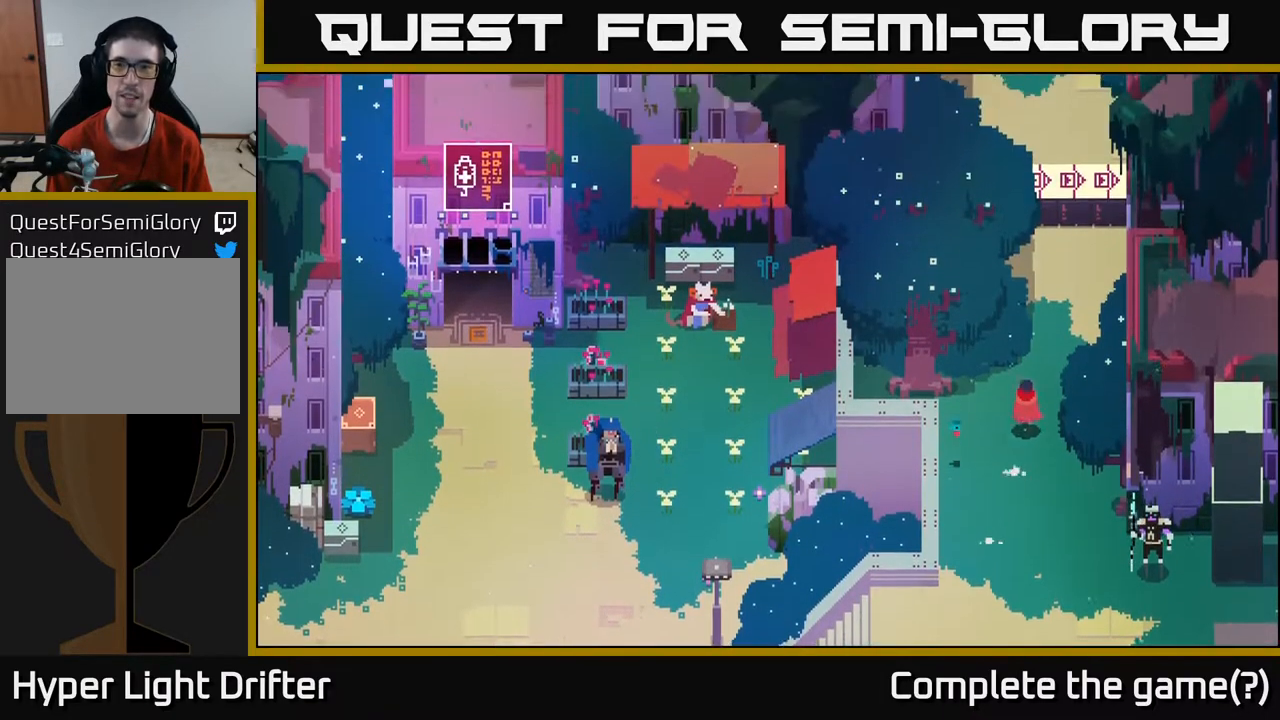
{"buttons": [], "left_stick": "up", "right_stick": "center", "events": [[350, "left_stick", "up"]]}
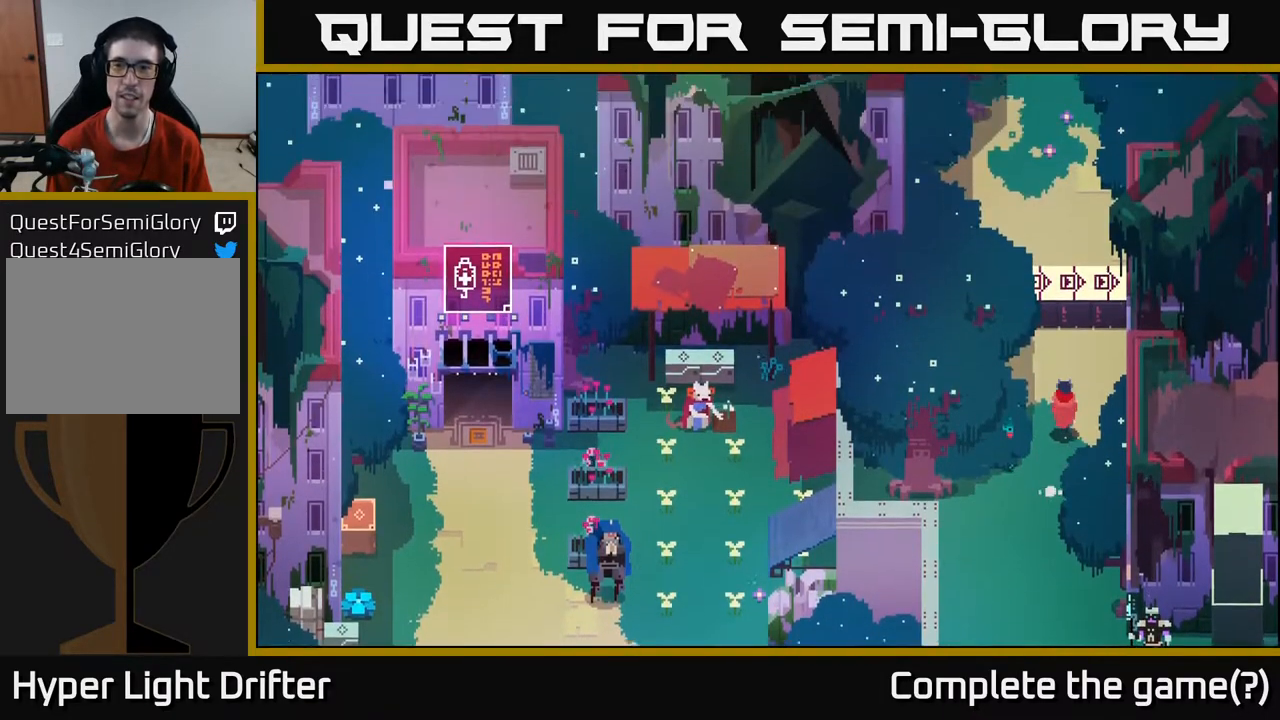
{"buttons": [], "left_stick": "up", "right_stick": "center", "events": []}
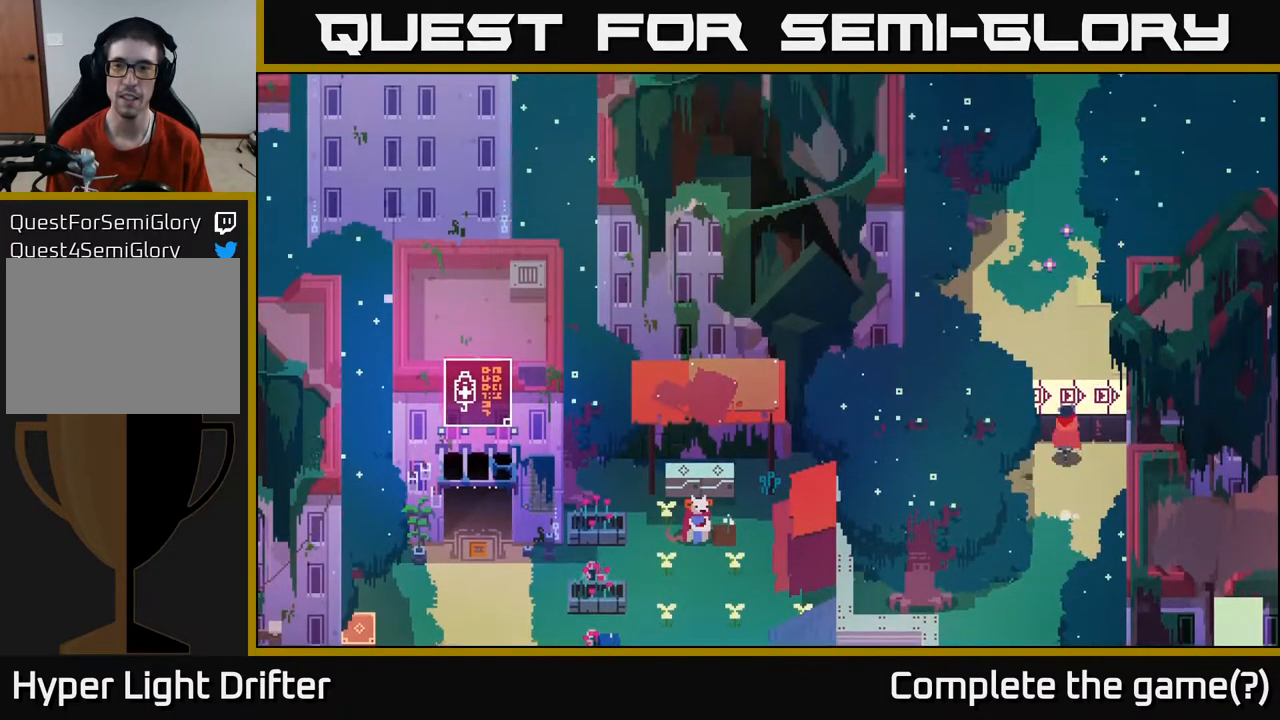
{"buttons": [], "left_stick": "center", "right_stick": "center", "events": [[183, "left_stick", "center"]]}
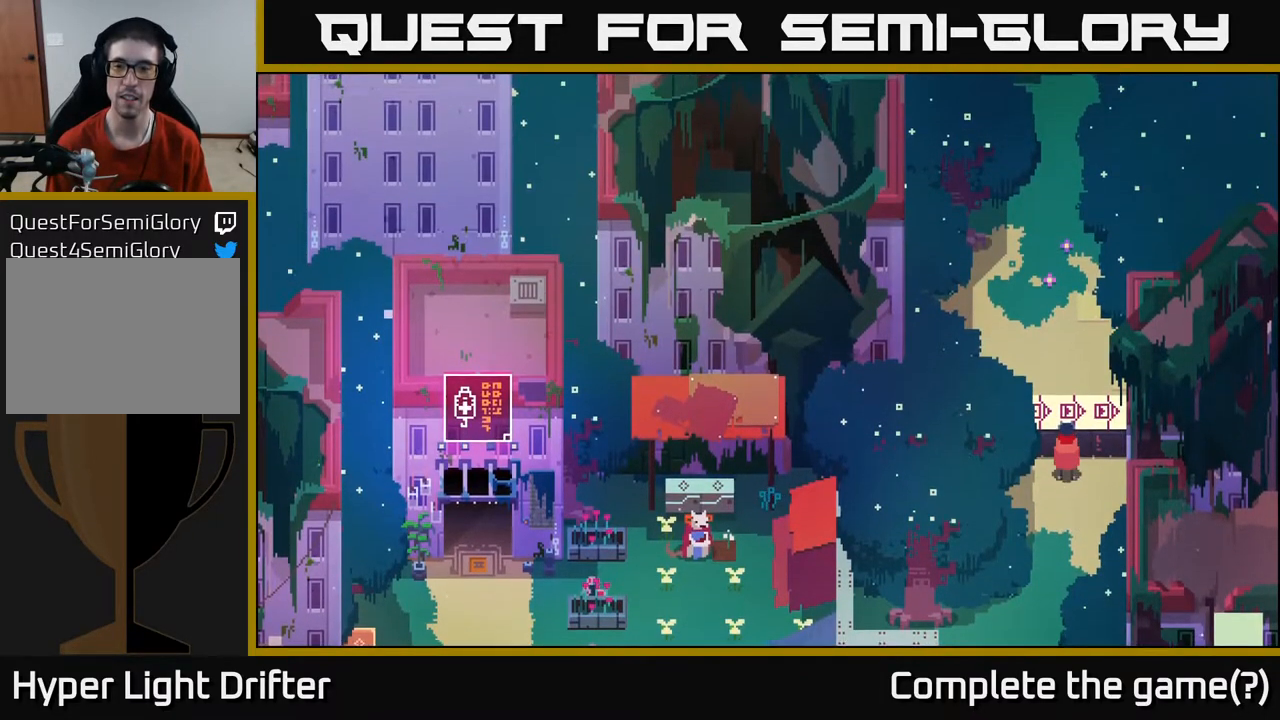
{"buttons": [], "left_stick": "down", "right_stick": "center", "events": [[417, "left_stick", "down"]]}
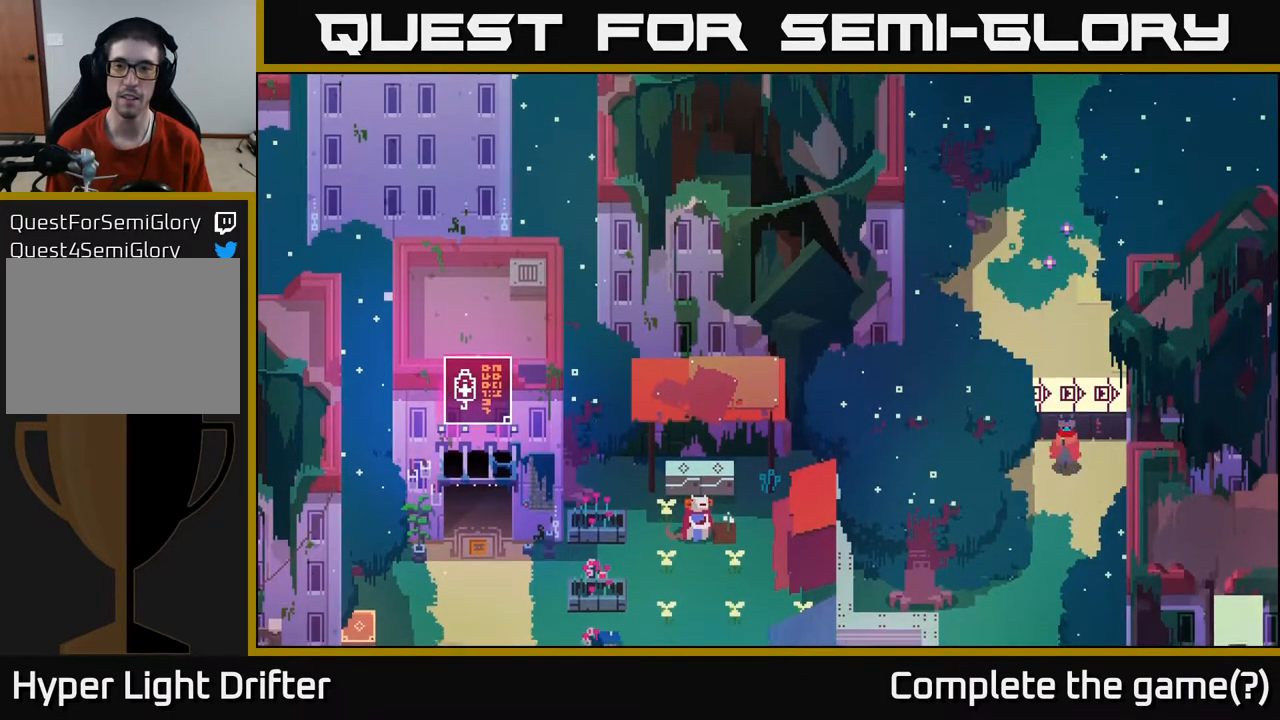
{"buttons": [], "left_stick": "center", "right_stick": "center", "events": [[133, "left_stick", "up-right"], [350, "left_stick", "center"]]}
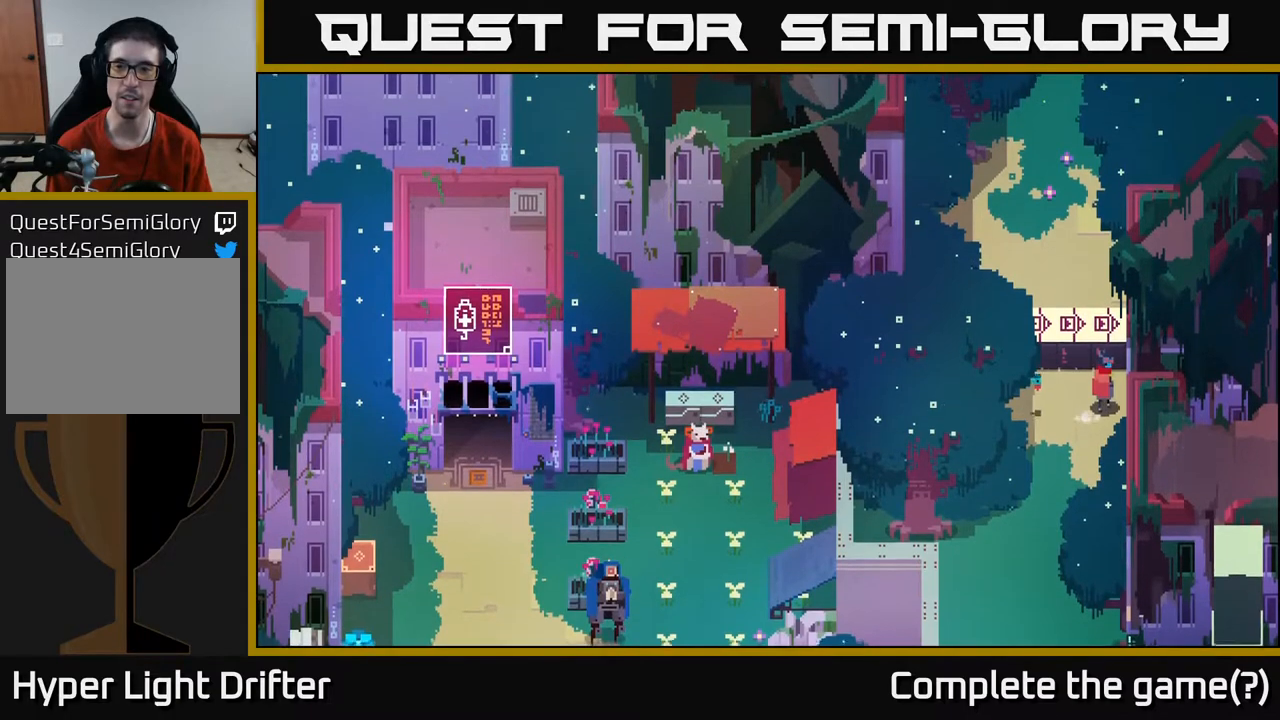
{"buttons": [], "left_stick": "center", "right_stick": "center", "events": []}
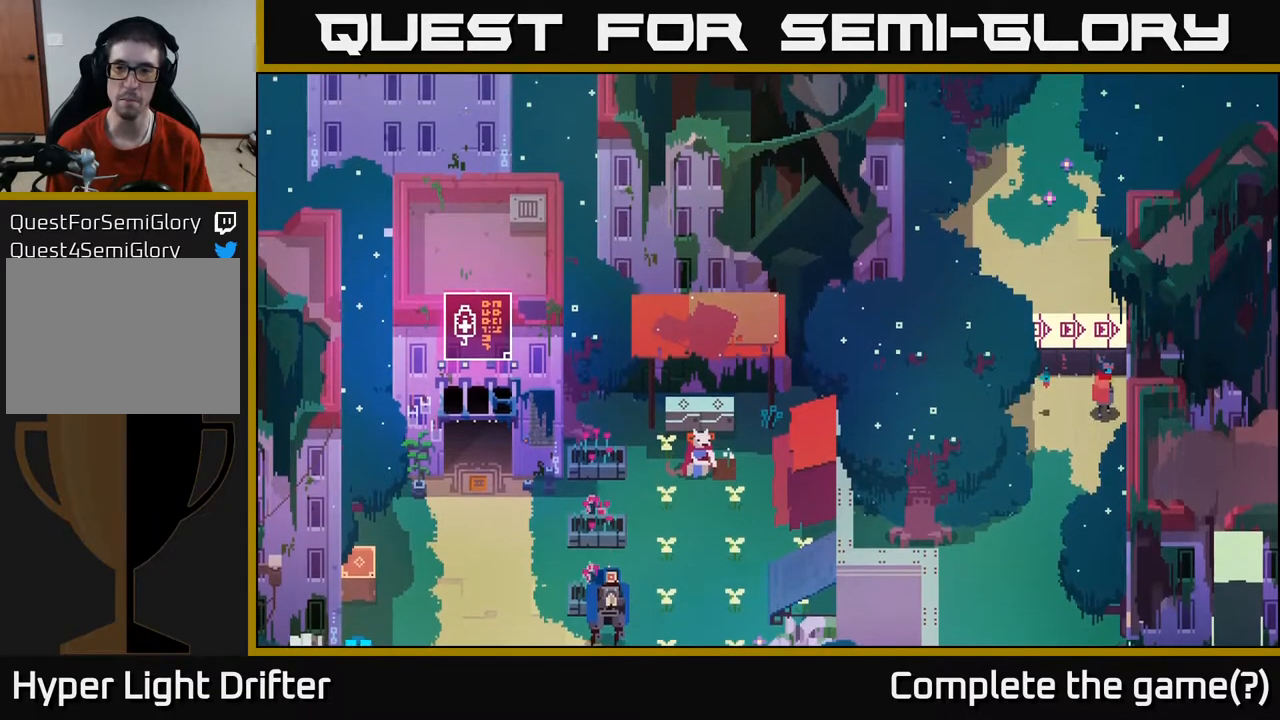
{"buttons": [], "left_stick": "center", "right_stick": "center", "events": []}
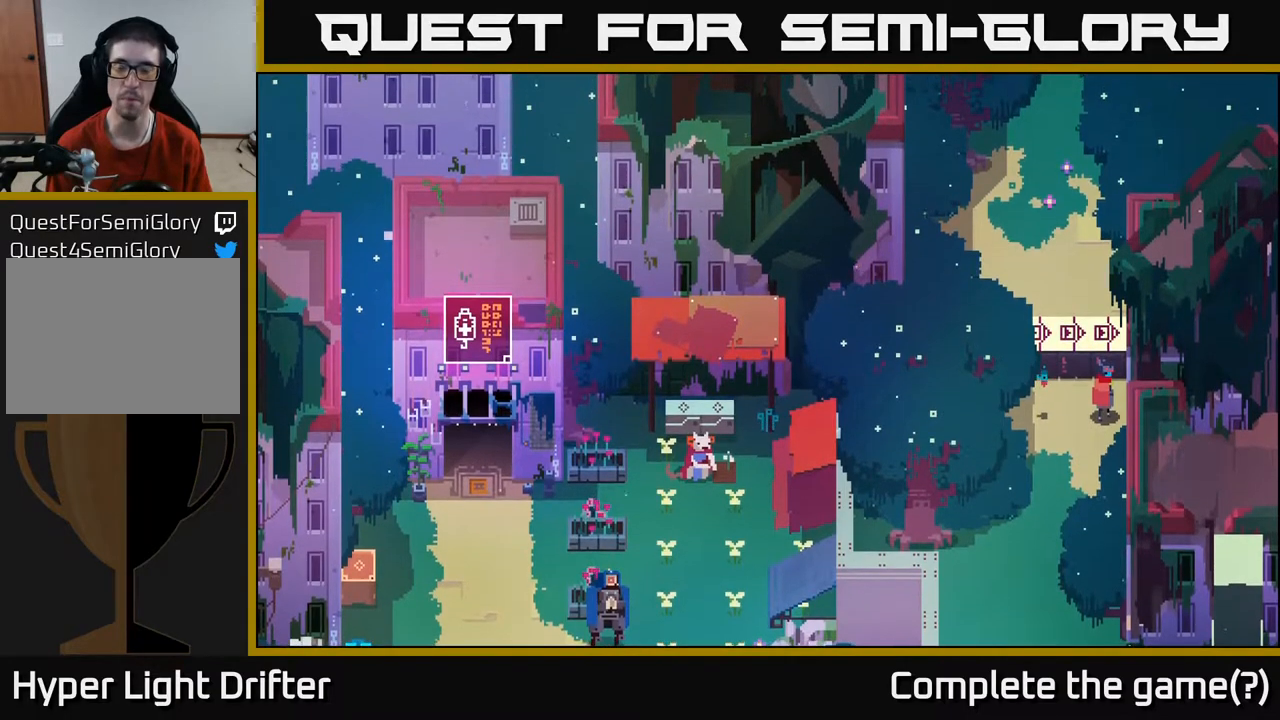
{"buttons": [], "left_stick": "down-left", "right_stick": "center", "events": [[33, "left_stick", "down-left"]]}
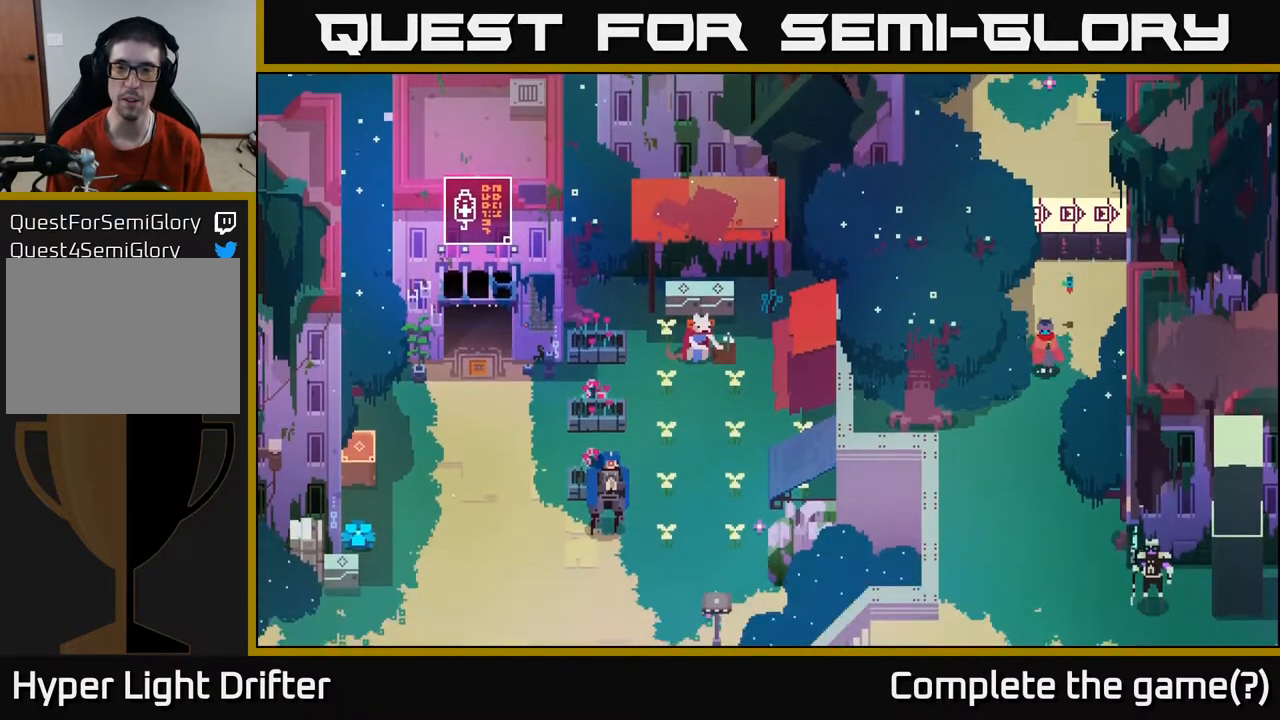
{"buttons": [], "left_stick": "down", "right_stick": "center", "events": [[67, "left_stick", "down"], [300, "left_stick", "down-left"], [433, "left_stick", "down"]]}
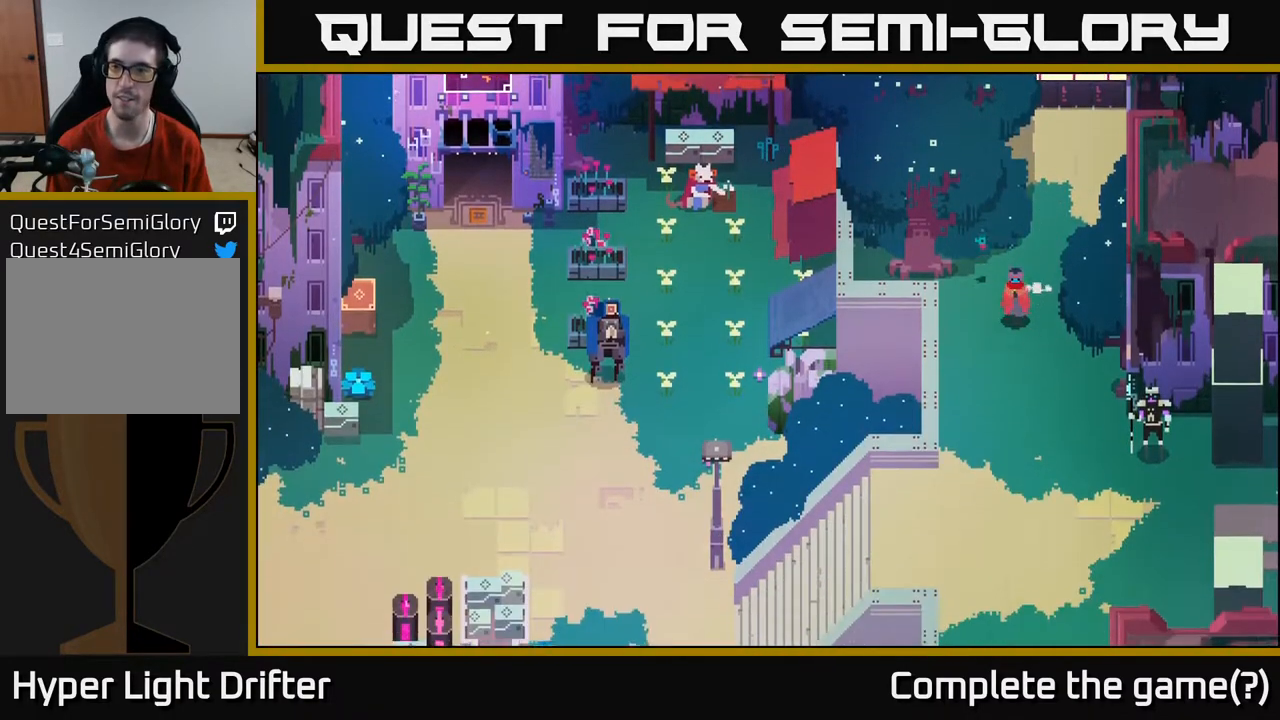
{"buttons": [], "left_stick": "down-right", "right_stick": "center", "events": [[217, "left_stick", "down-left"], [333, "left_stick", "down"], [433, "left_stick", "down-right"]]}
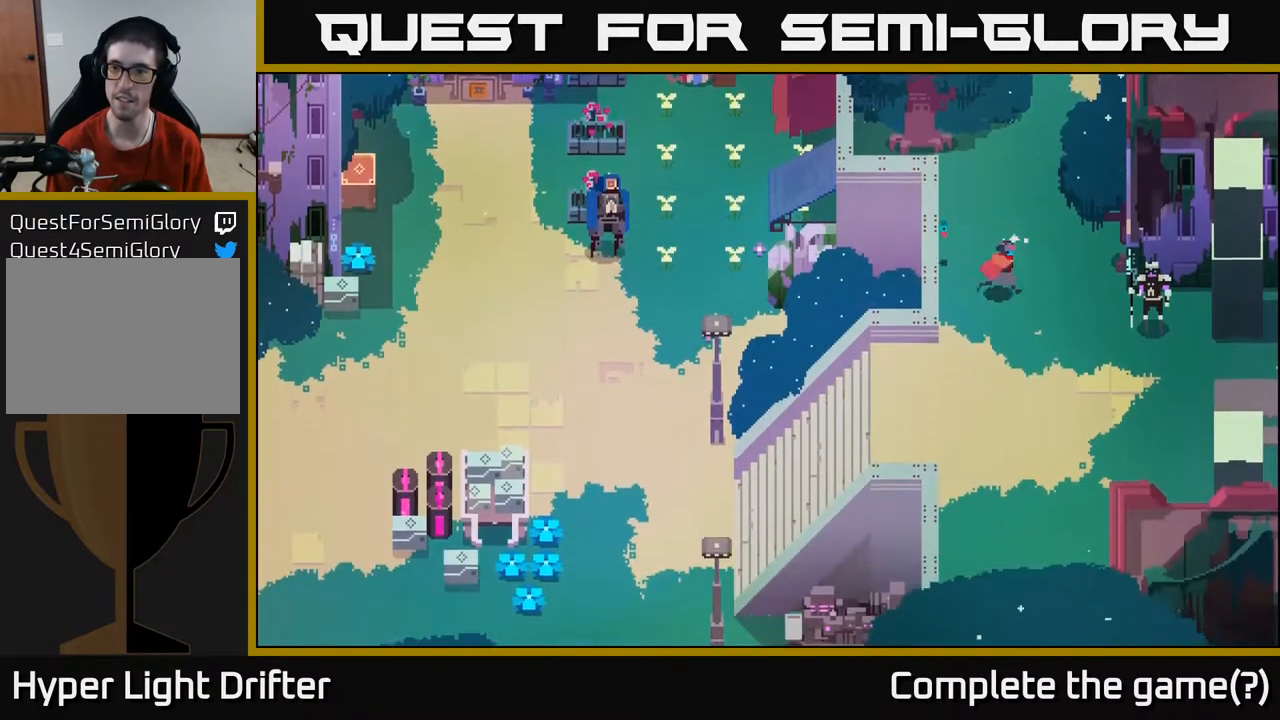
{"buttons": [], "left_stick": "center", "right_stick": "center", "events": [[183, "left_stick", "right"], [483, "left_stick", "center"]]}
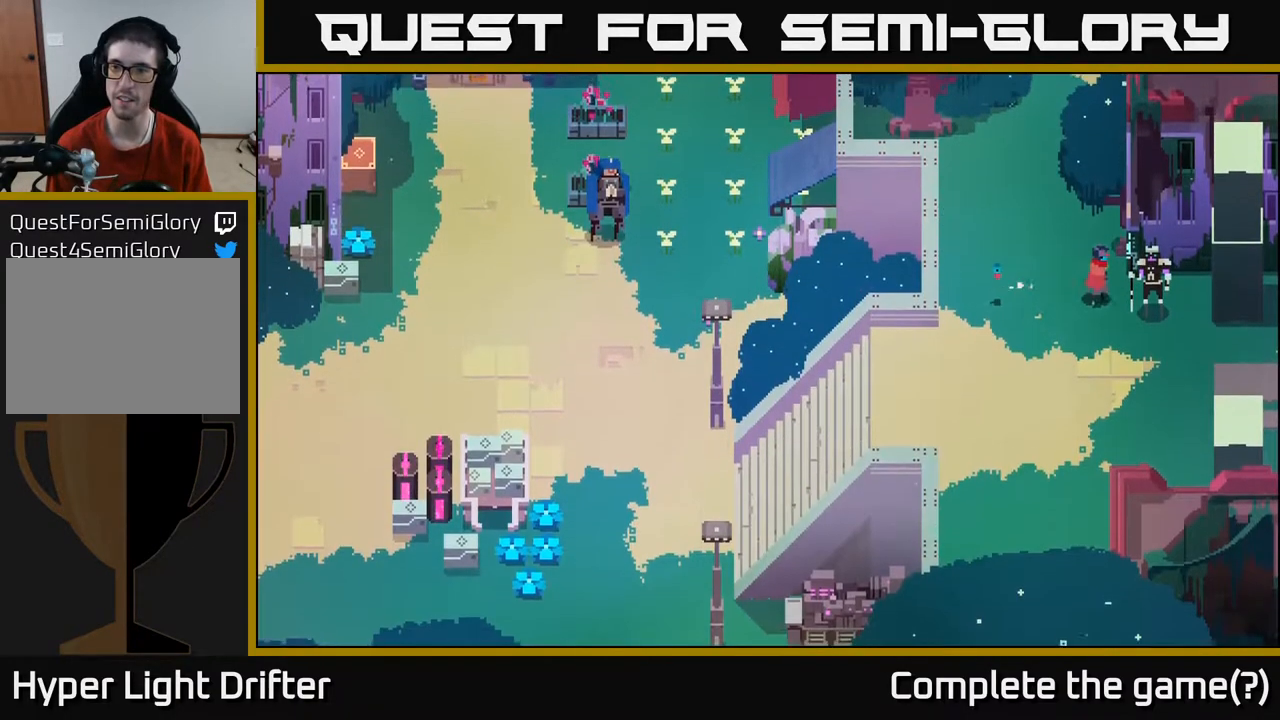
{"buttons": [], "left_stick": "center", "right_stick": "center", "events": []}
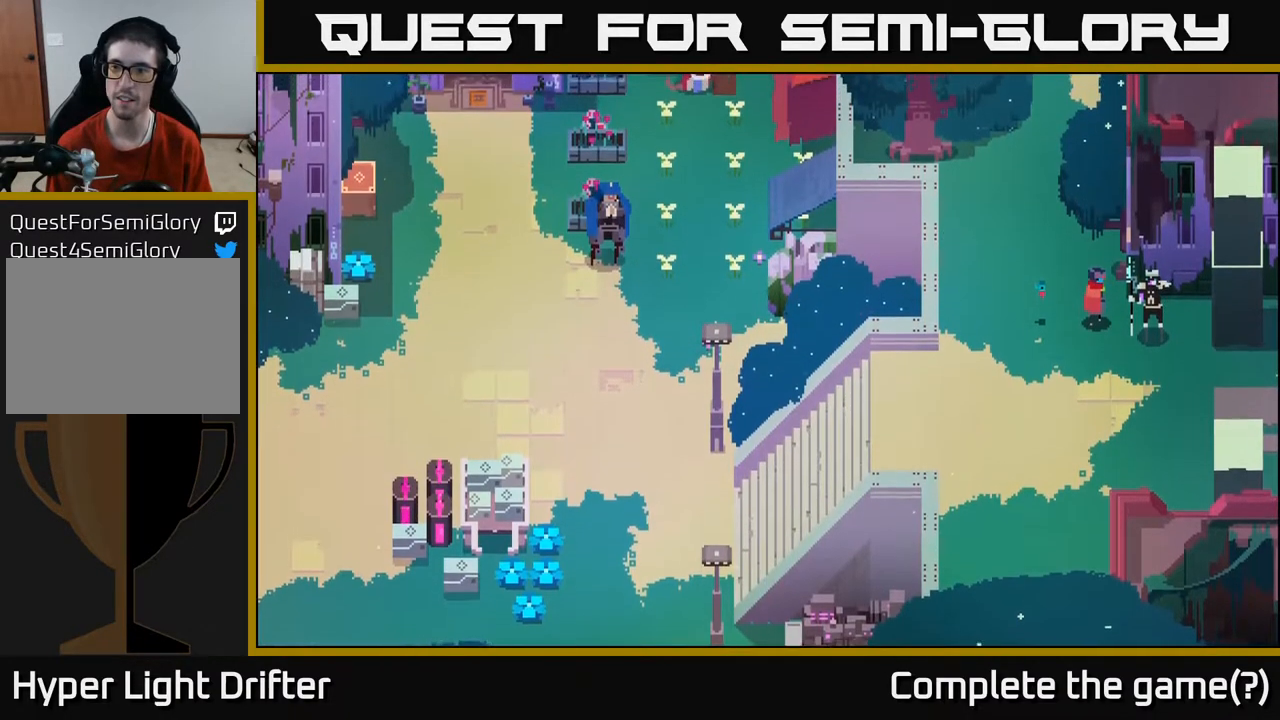
{"buttons": [], "left_stick": "down-right", "right_stick": "center", "events": [[333, "left_stick", "down-right"]]}
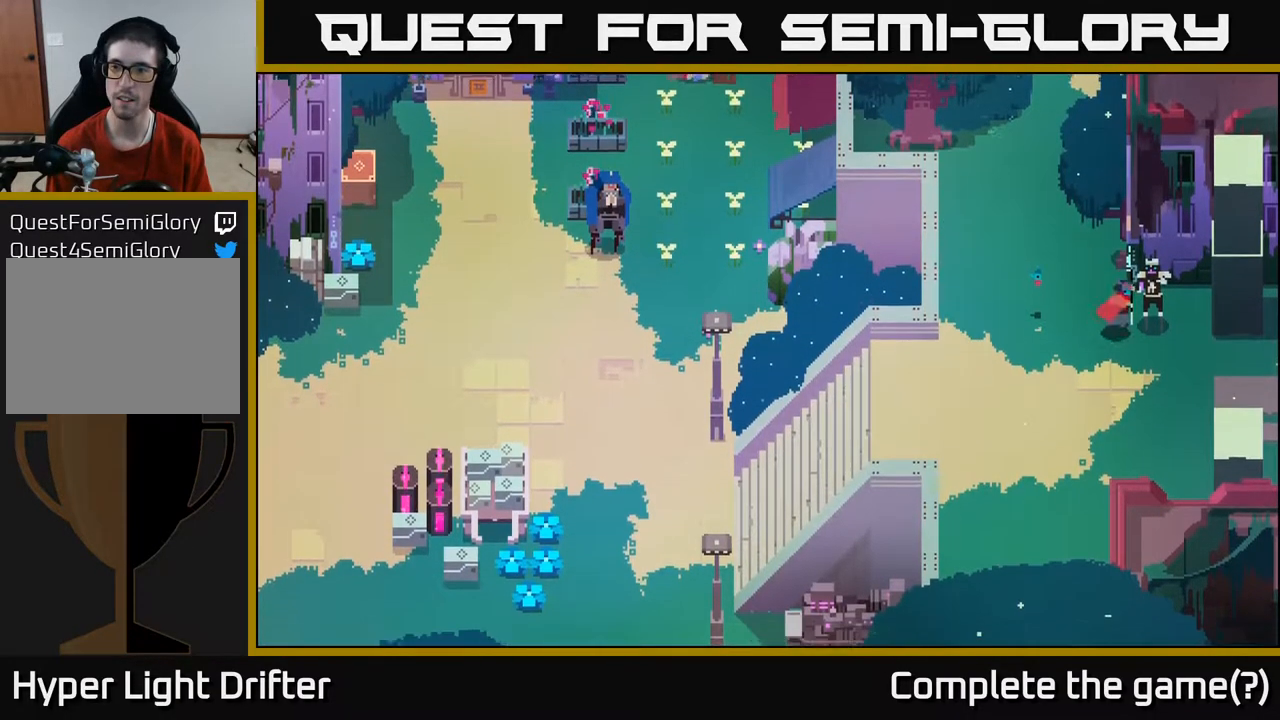
{"buttons": [], "left_stick": "center", "right_stick": "center", "events": [[67, "left_stick", "center"], [133, "Y", "down"], [267, "Y", "up"]]}
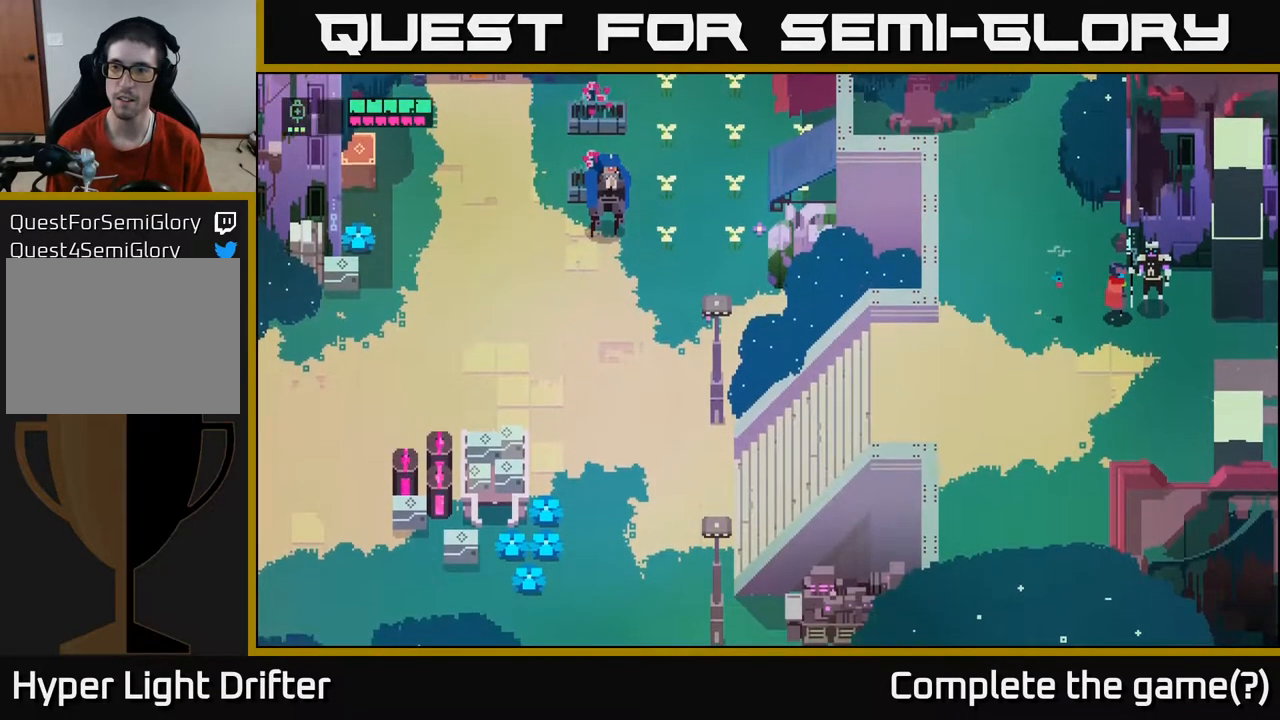
{"buttons": [], "left_stick": "center", "right_stick": "center", "events": []}
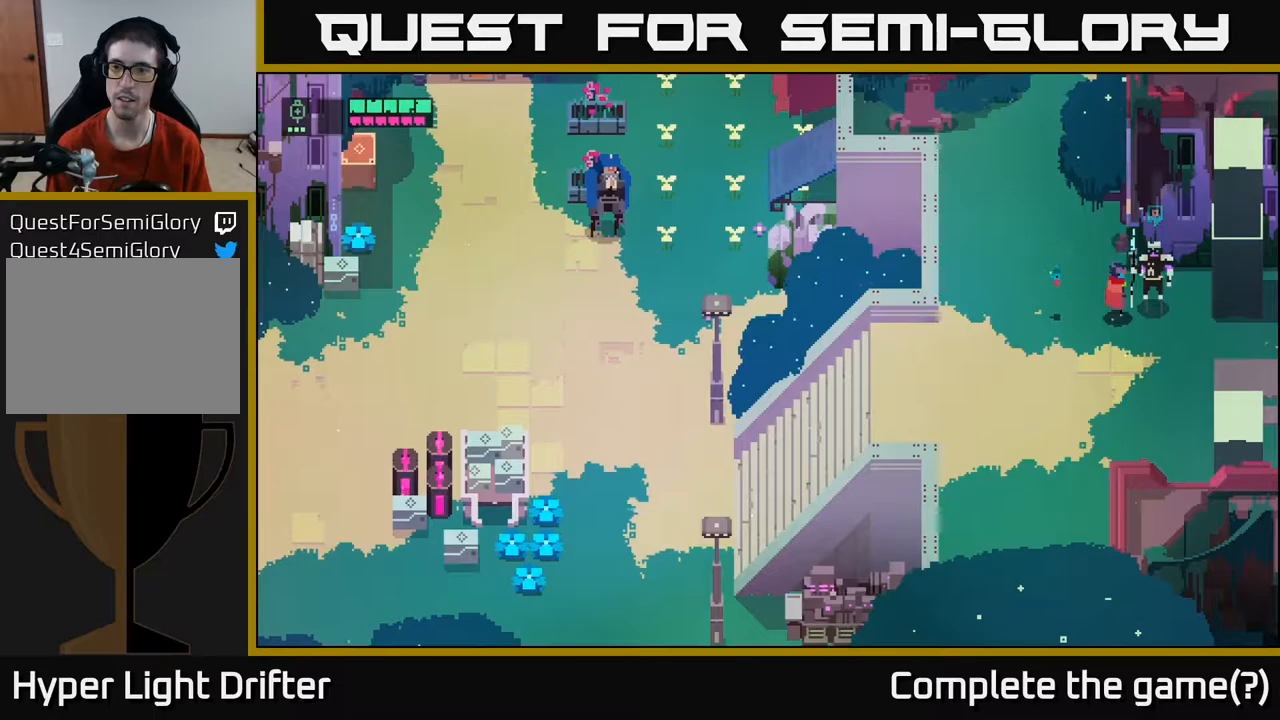
{"buttons": [], "left_stick": "center", "right_stick": "center", "events": []}
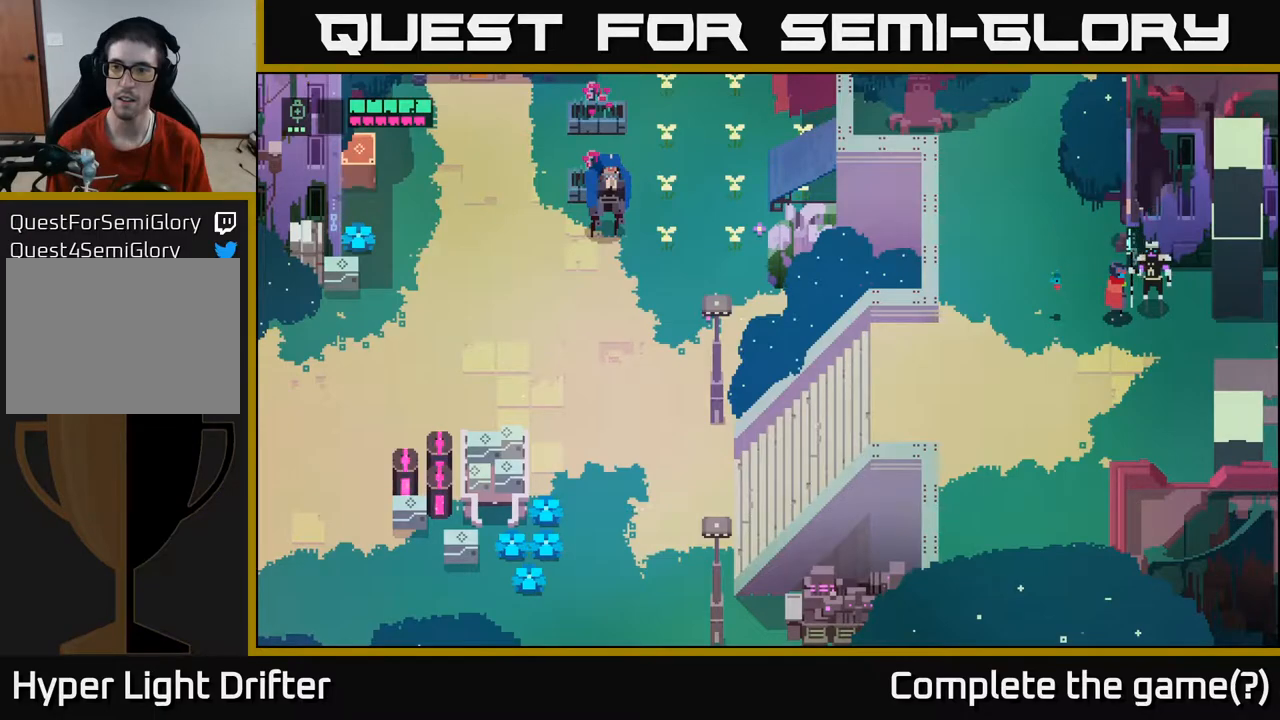
{"buttons": [], "left_stick": "center", "right_stick": "center", "events": []}
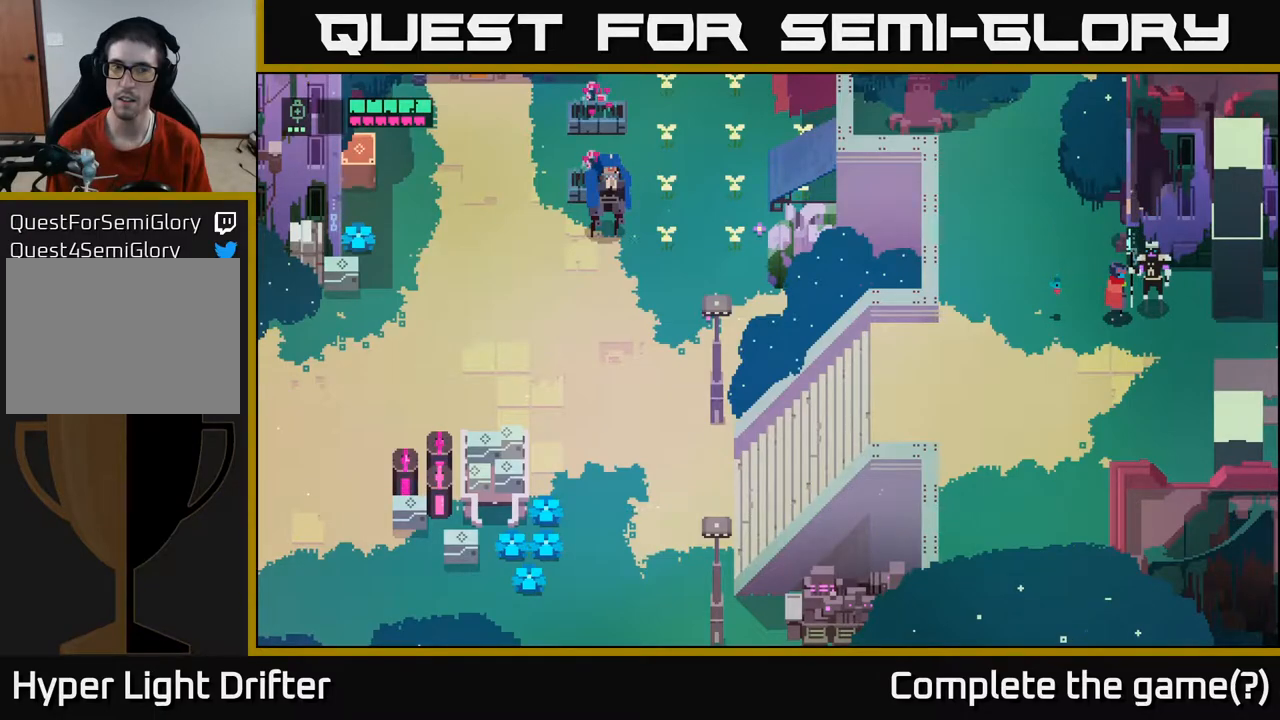
{"buttons": [], "left_stick": "center", "right_stick": "center", "events": []}
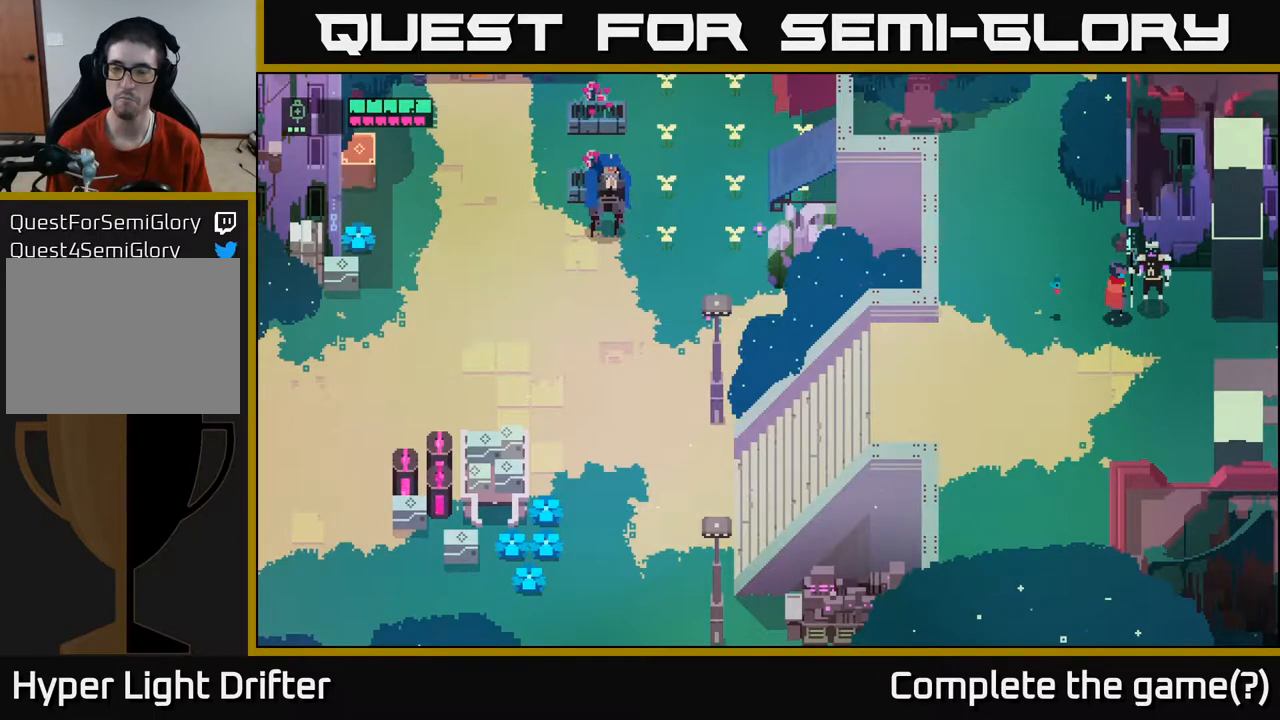
{"buttons": [], "left_stick": "center", "right_stick": "center", "events": []}
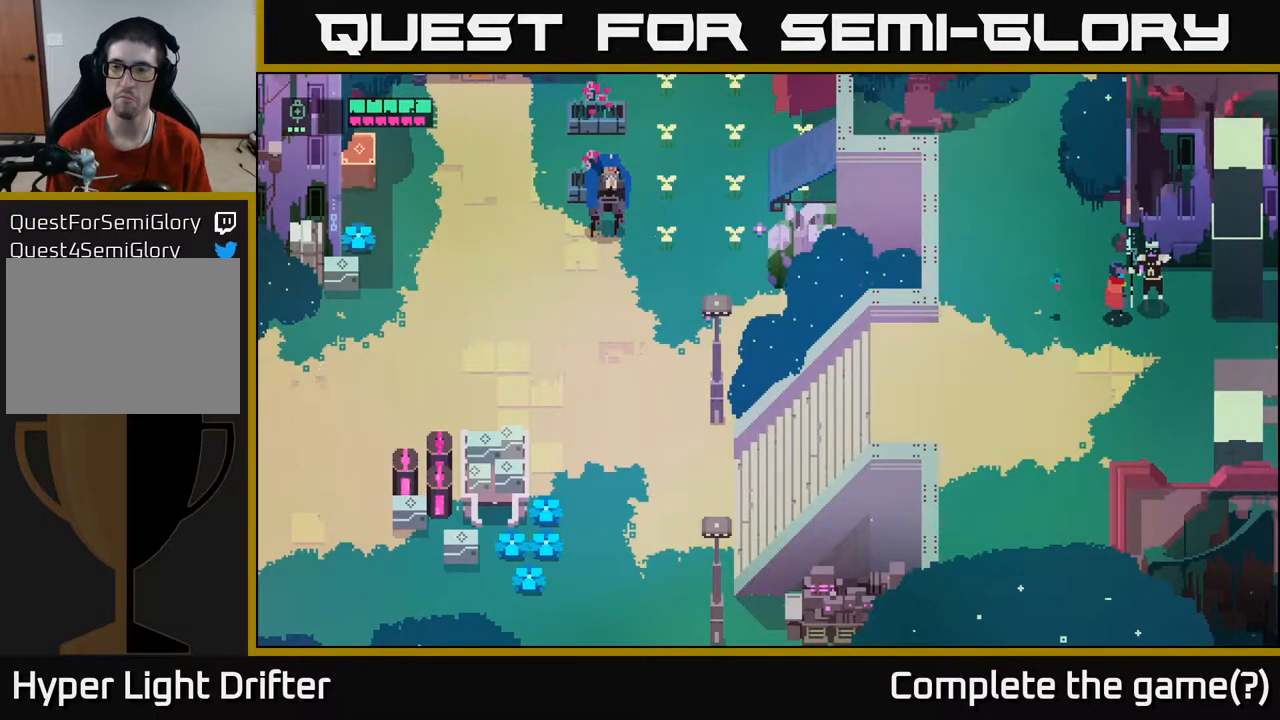
{"buttons": [], "left_stick": "center", "right_stick": "center", "events": []}
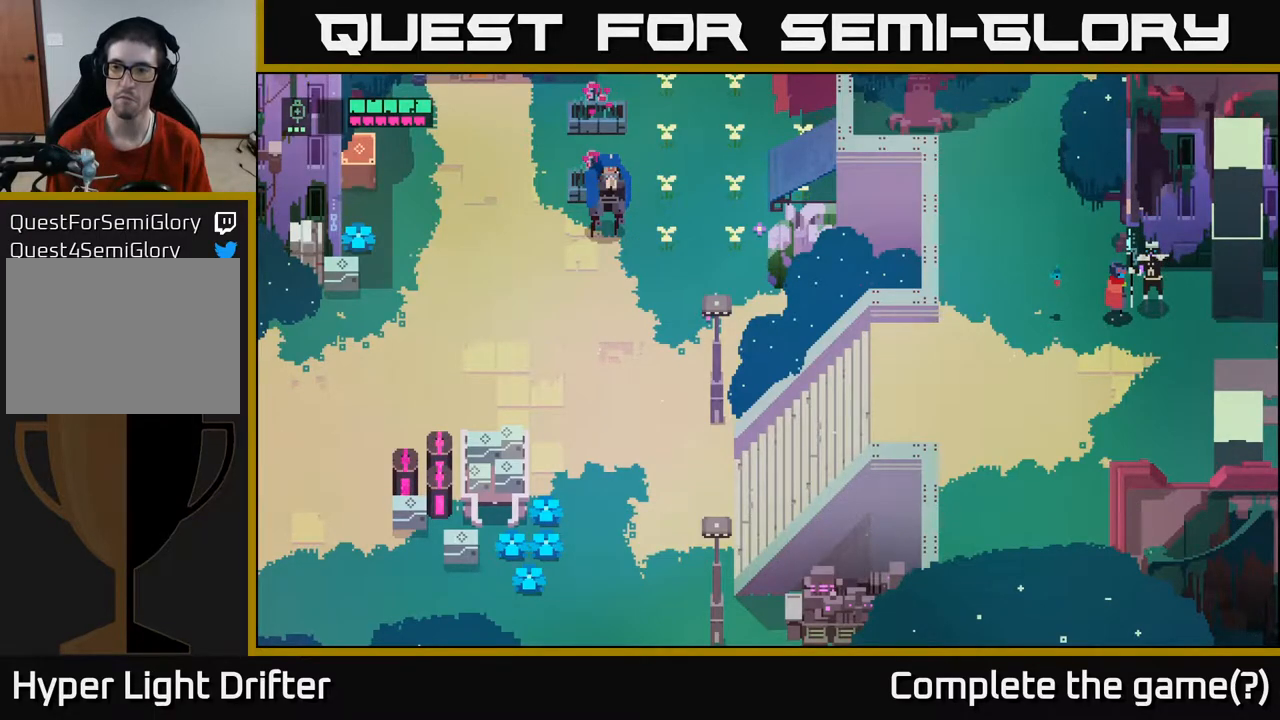
{"buttons": [], "left_stick": "right", "right_stick": "center", "events": [[233, "left_stick", "down"], [383, "left_stick", "down-right"], [483, "left_stick", "right"]]}
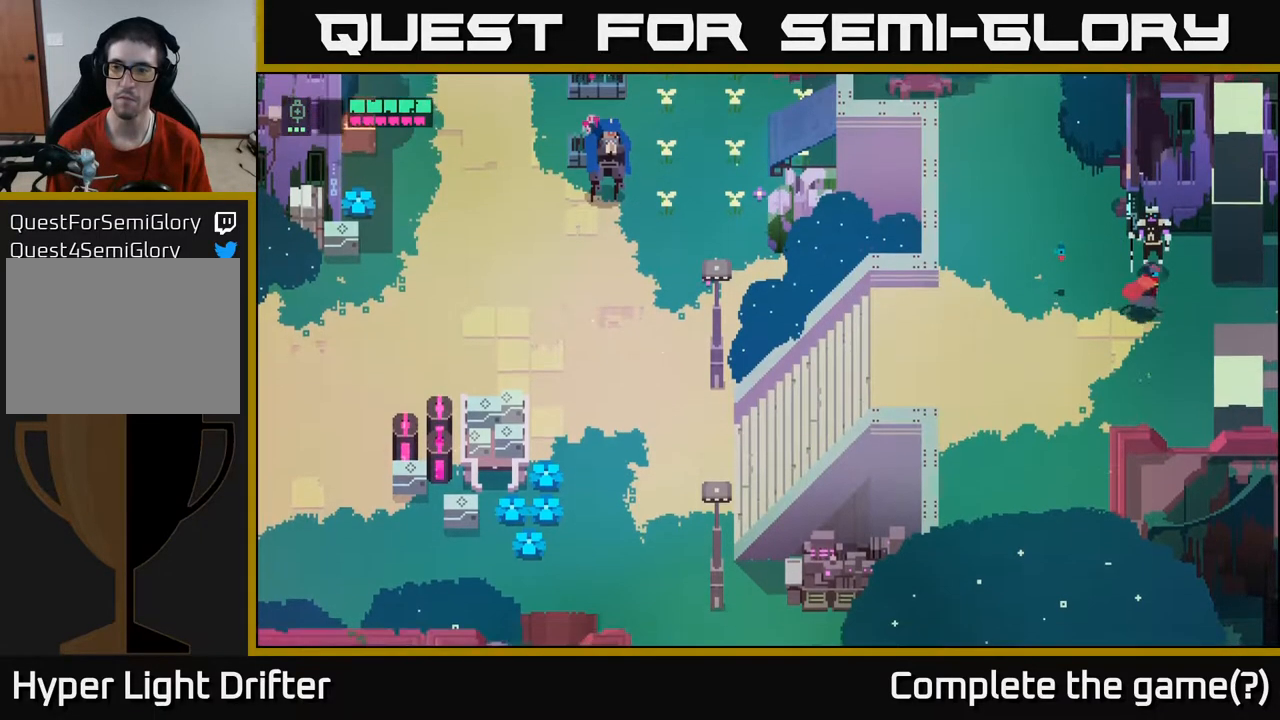
{"buttons": [], "left_stick": "right", "right_stick": "center", "events": []}
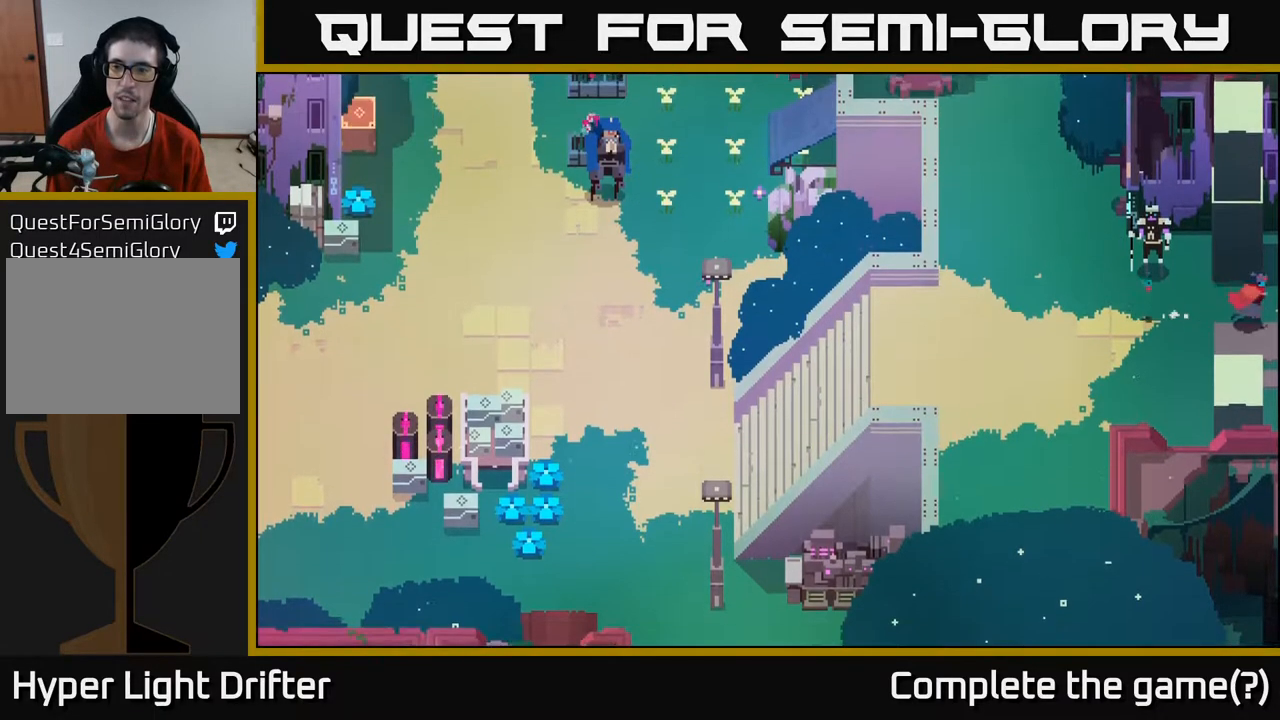
{"buttons": [], "left_stick": "center", "right_stick": "center", "events": [[217, "left_stick", "center"]]}
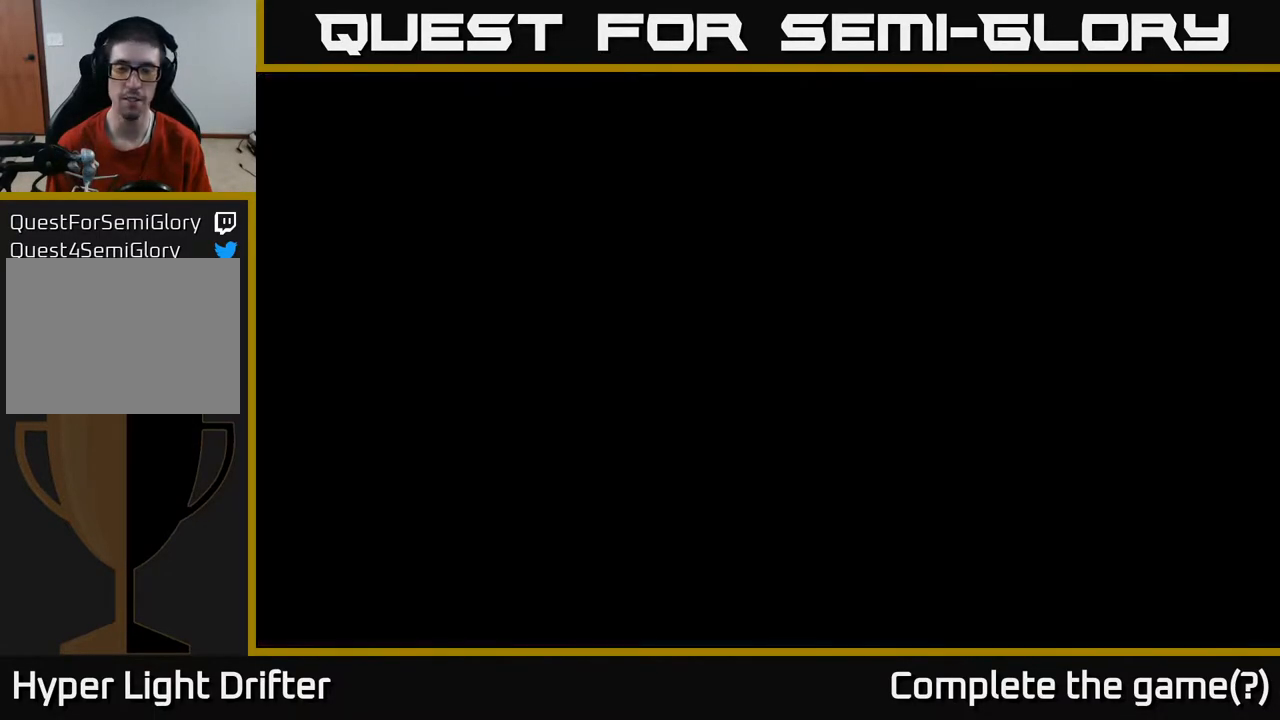
{"buttons": [], "left_stick": "center", "right_stick": "center", "events": []}